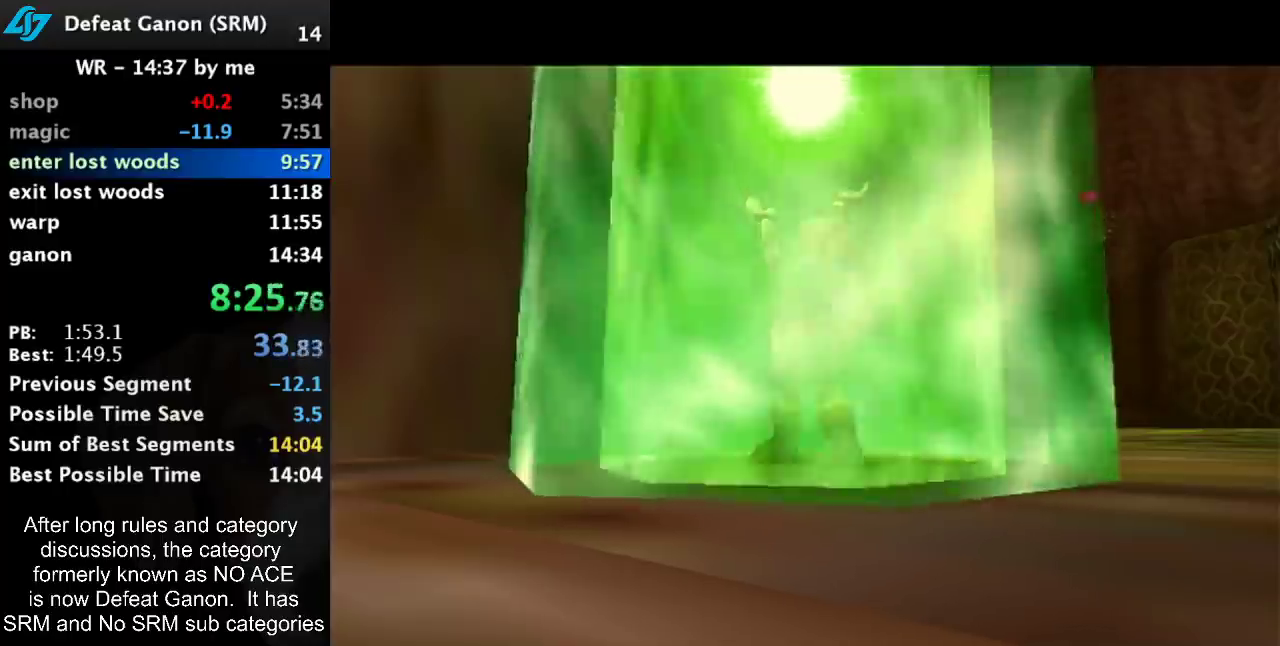
Gameplay with a controller (Nintendo layout); each line is a JSON object with the inputs held at the frame after it. "events" lists button and stick changes between this image and that frame as [ms after this image, input, new state], when the widget could be followed in between. Not read: L3 R3.
{"buttons": [], "left_stick": "down-left", "right_stick": "center", "events": [[433, "left_stick", "down-left"]]}
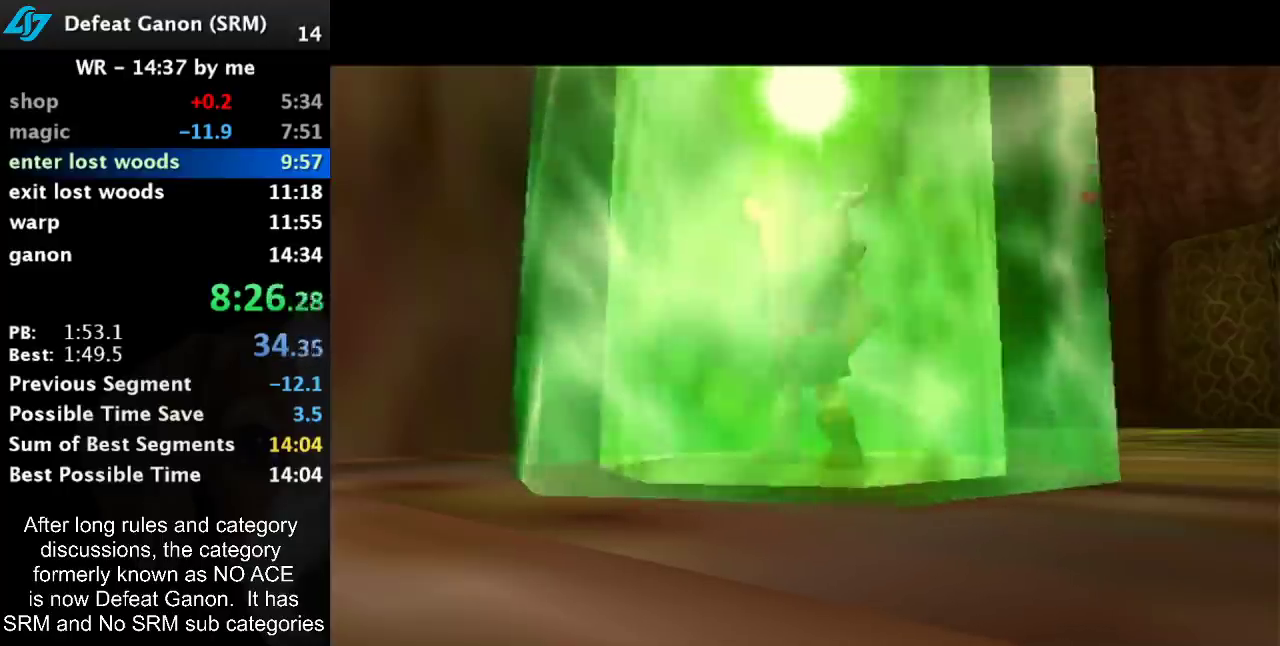
{"buttons": [], "left_stick": "down-left", "right_stick": "center", "events": []}
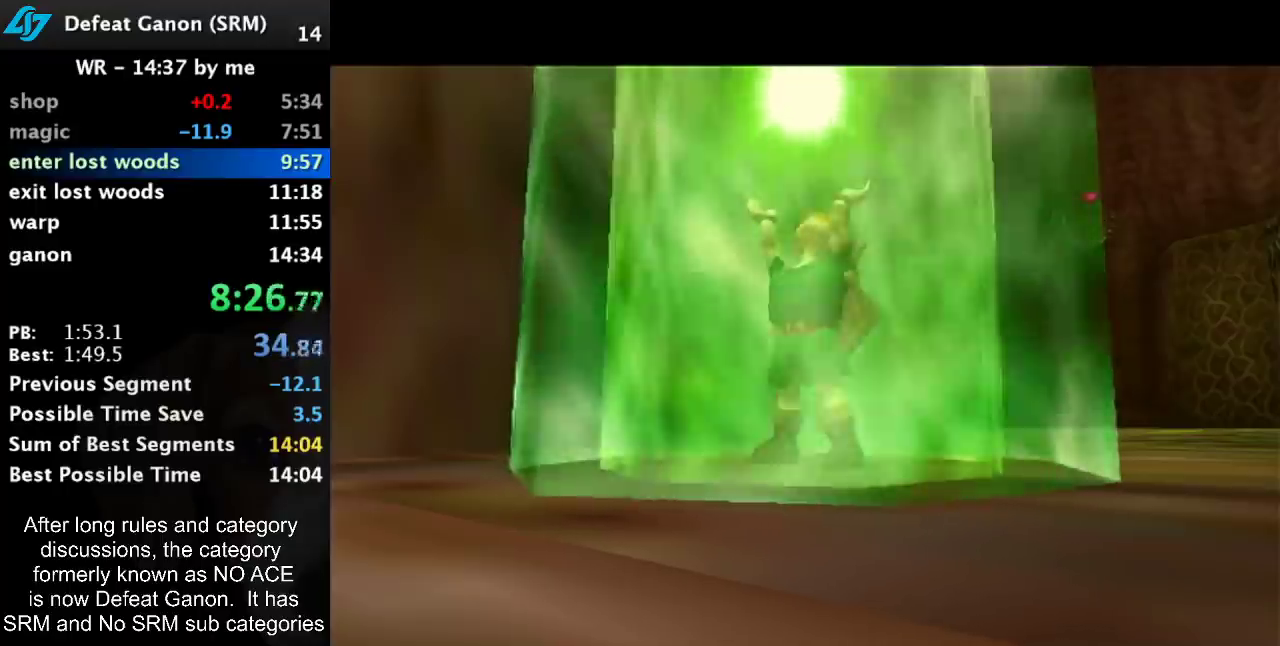
{"buttons": [], "left_stick": "down-left", "right_stick": "center", "events": []}
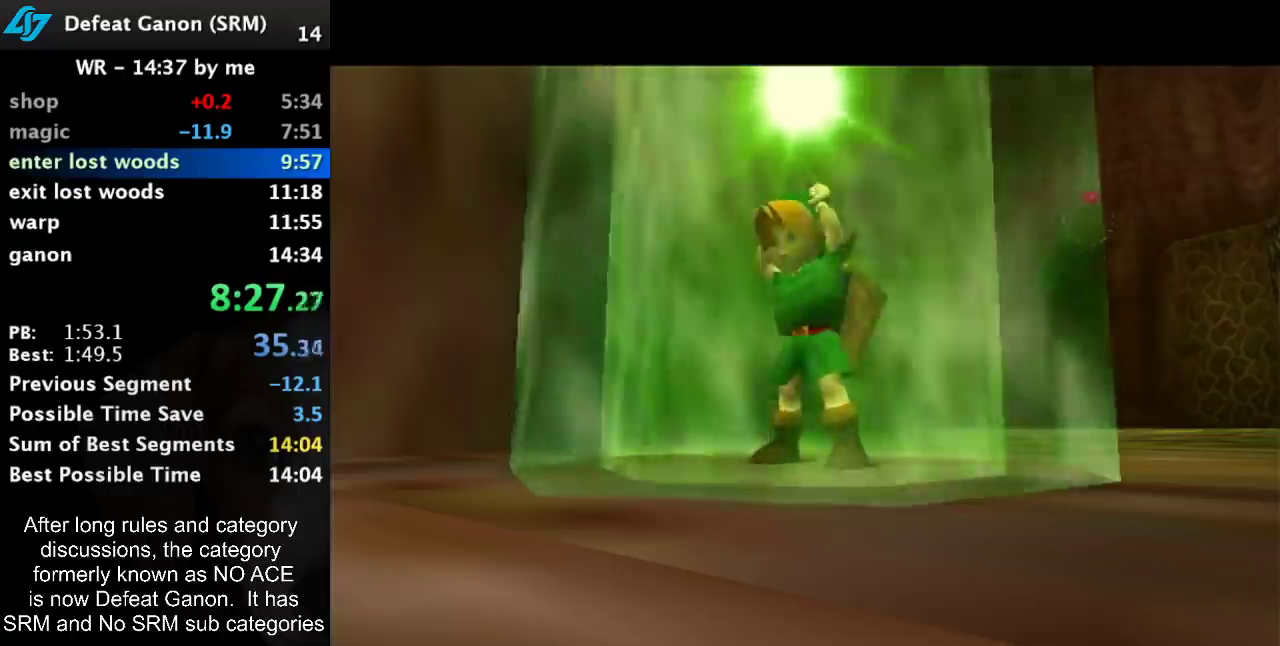
{"buttons": [], "left_stick": "down-left", "right_stick": "center", "events": []}
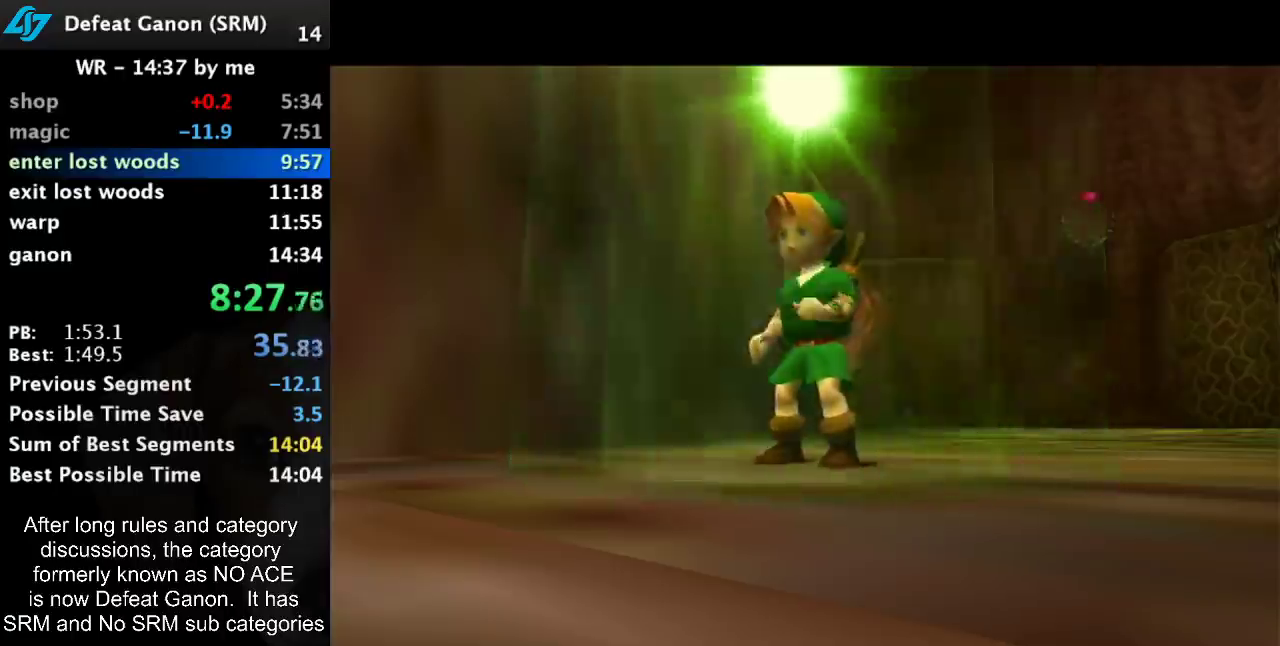
{"buttons": [], "left_stick": "down-left", "right_stick": "center", "events": []}
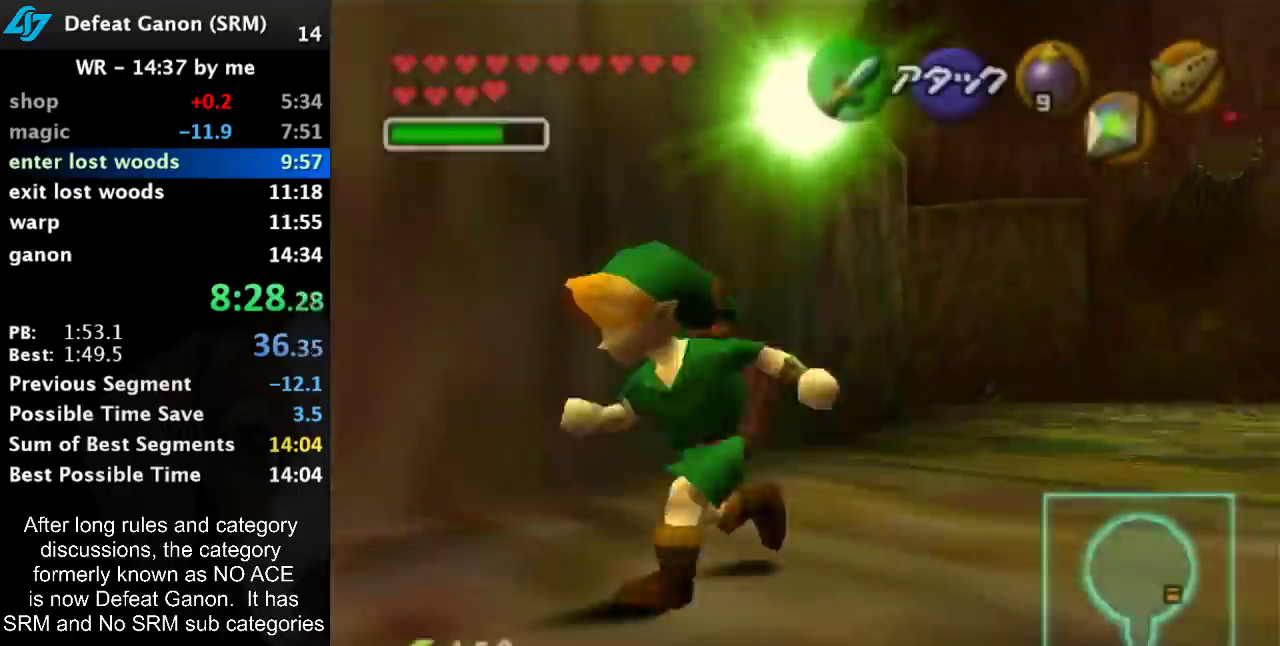
{"buttons": [], "left_stick": "down-left", "right_stick": "center", "events": [[67, "A", "down"], [183, "A", "up"]]}
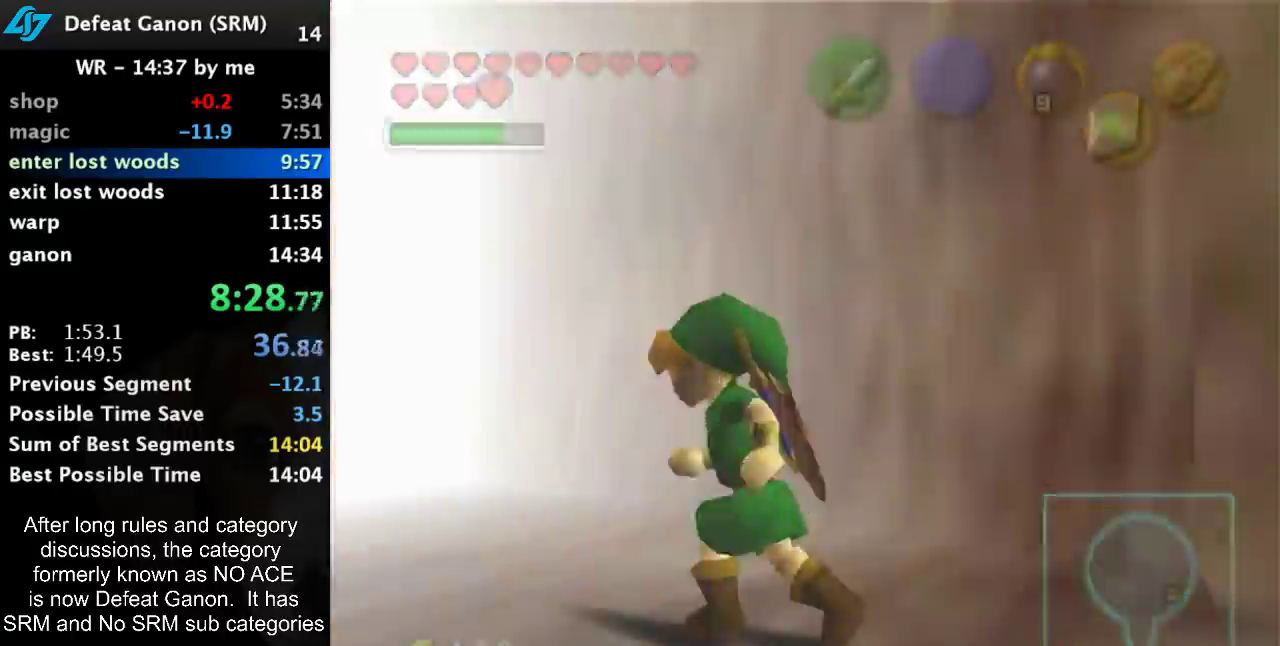
{"buttons": [], "left_stick": "center", "right_stick": "center", "events": [[150, "left_stick", "center"]]}
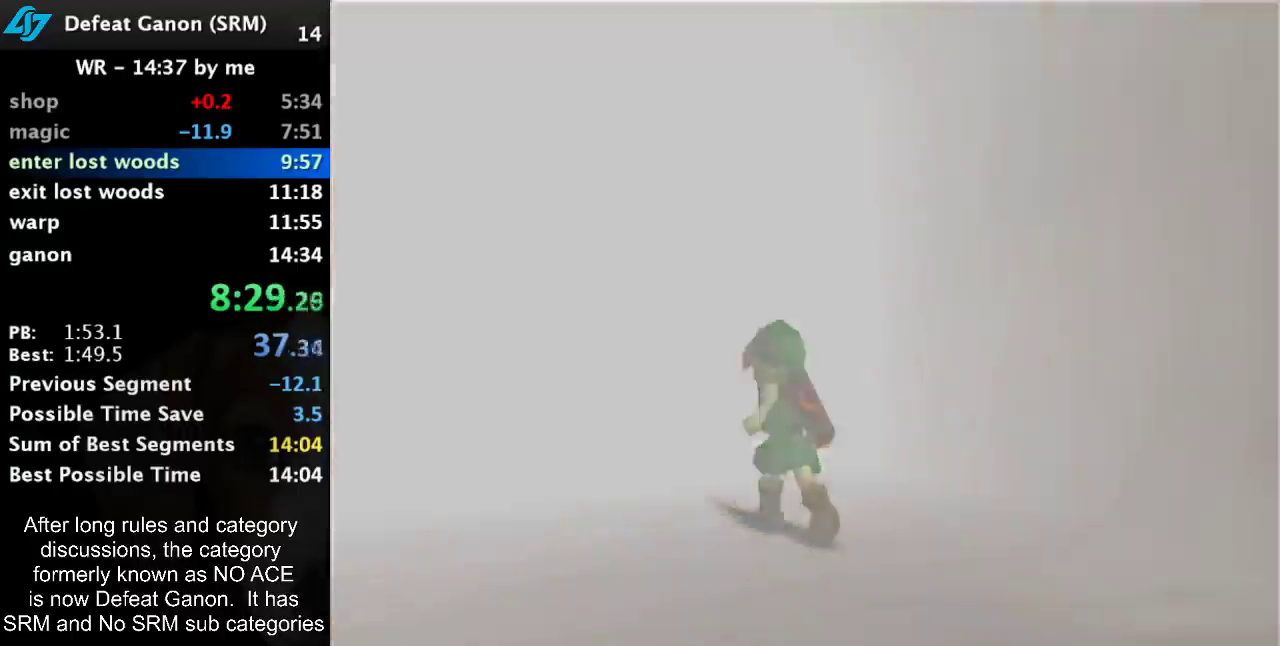
{"buttons": [], "left_stick": "center", "right_stick": "center", "events": []}
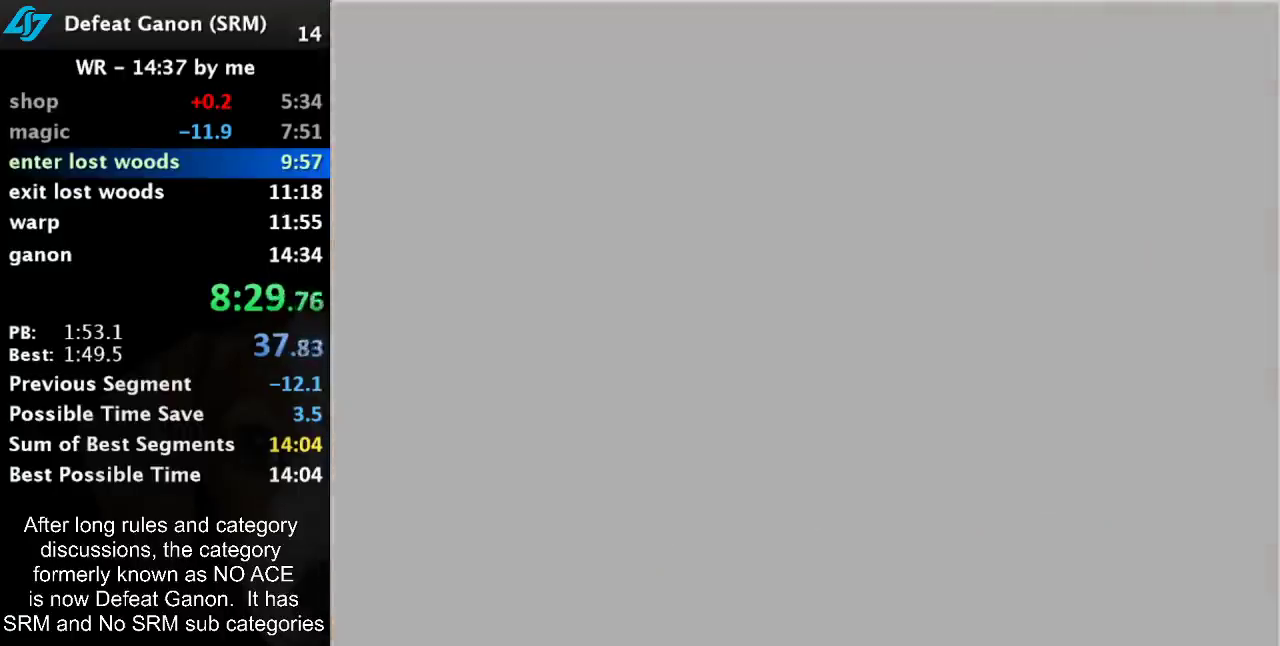
{"buttons": ["X"], "left_stick": "center", "right_stick": "center", "events": [[450, "X", "down"]]}
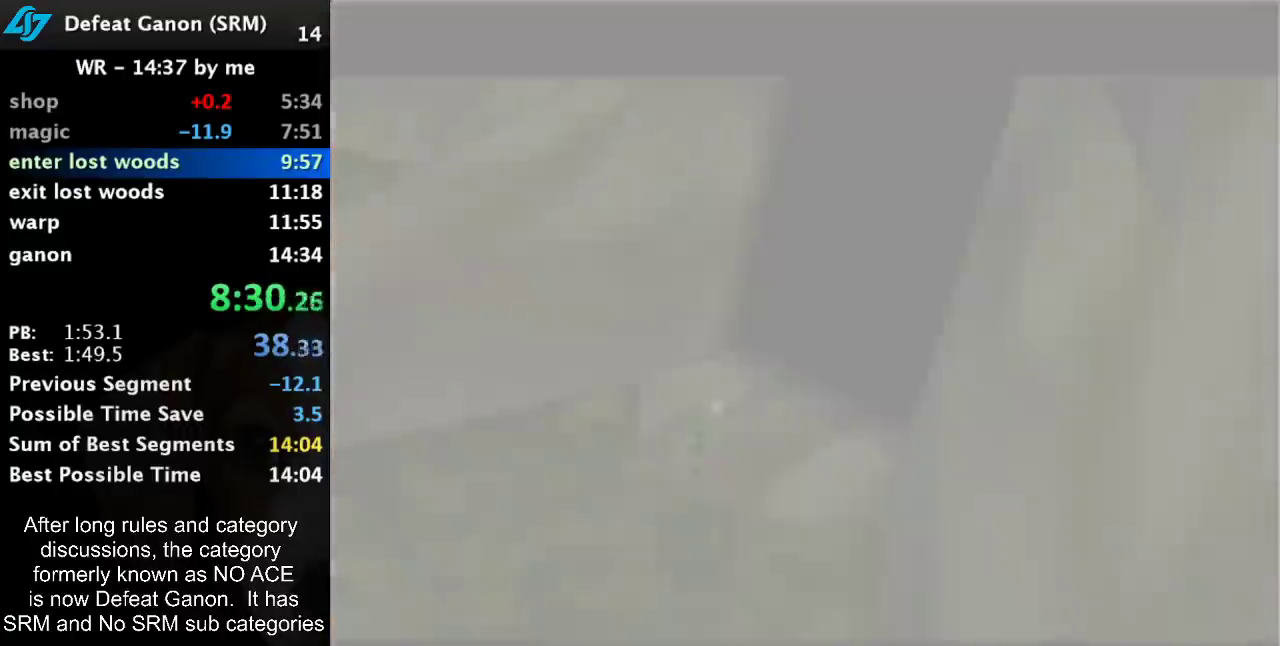
{"buttons": ["X"], "left_stick": "center", "right_stick": "center", "events": [[50, "X", "up"], [100, "X", "down"], [167, "X", "up"], [233, "X", "down"], [300, "X", "up"], [367, "X", "down"], [417, "X", "up"], [483, "X", "down"]]}
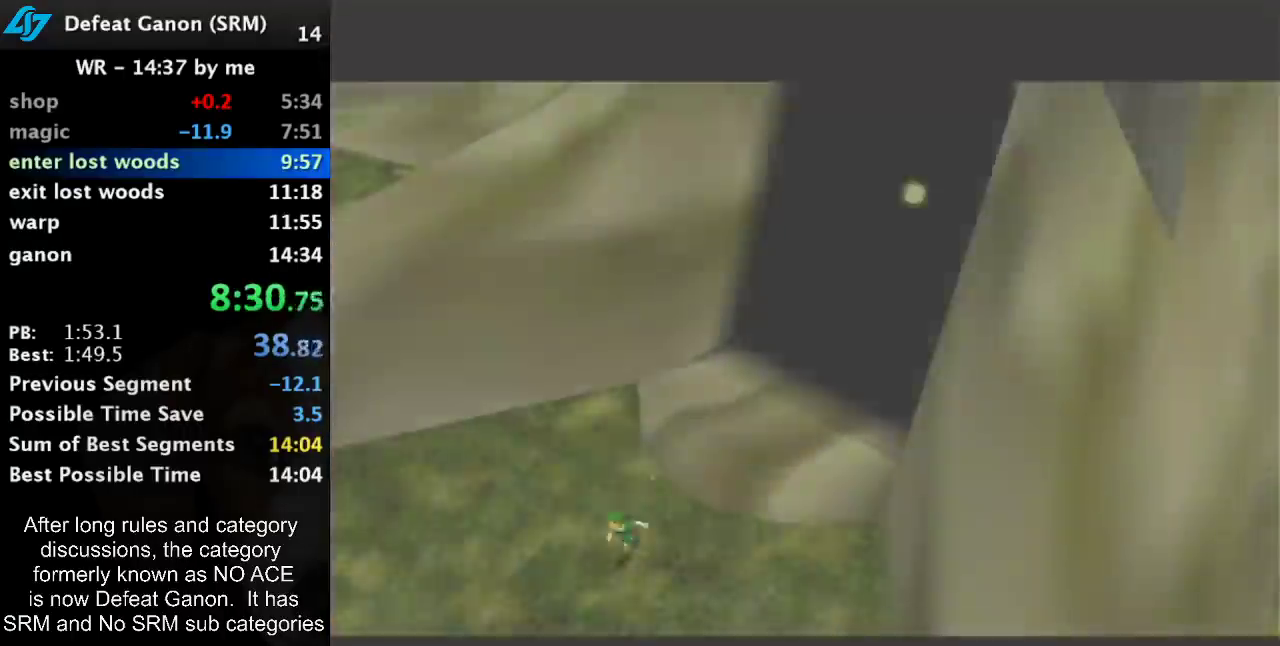
{"buttons": [], "left_stick": "center", "right_stick": "center", "events": [[50, "X", "up"], [117, "X", "down"], [167, "X", "up"], [233, "X", "down"], [300, "X", "up"], [350, "X", "down"], [417, "X", "up"]]}
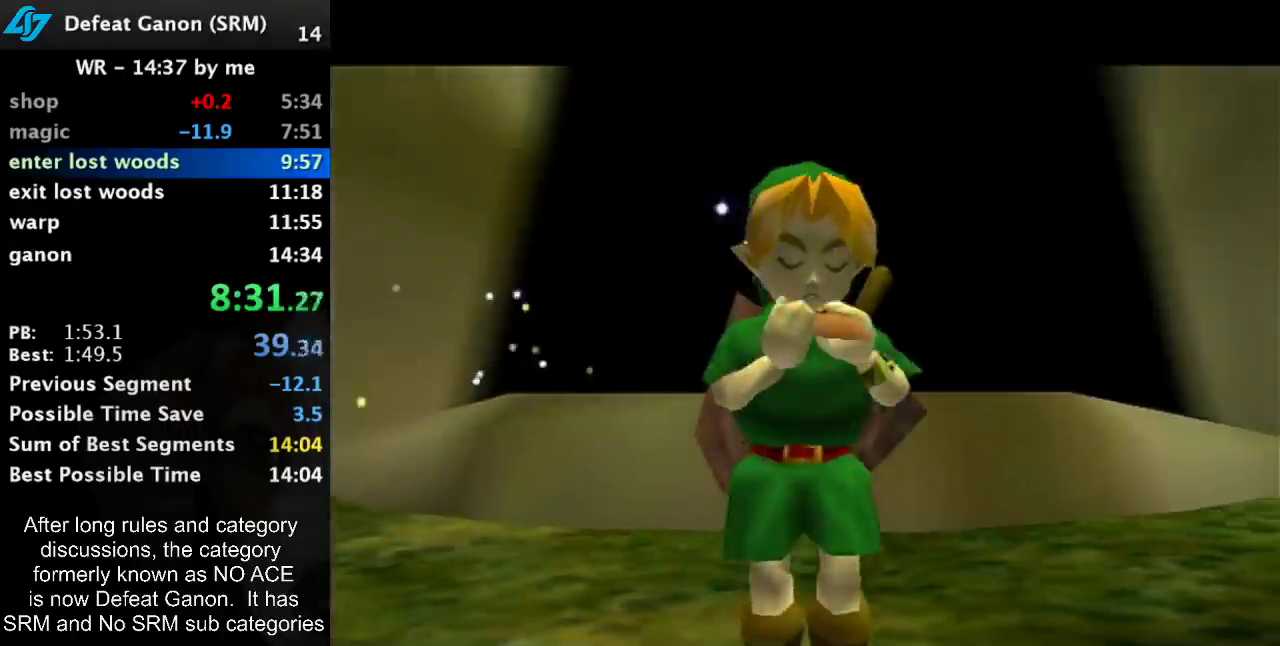
{"buttons": [], "left_stick": "center", "right_stick": "center", "events": [[300, "X", "down"], [417, "X", "up"]]}
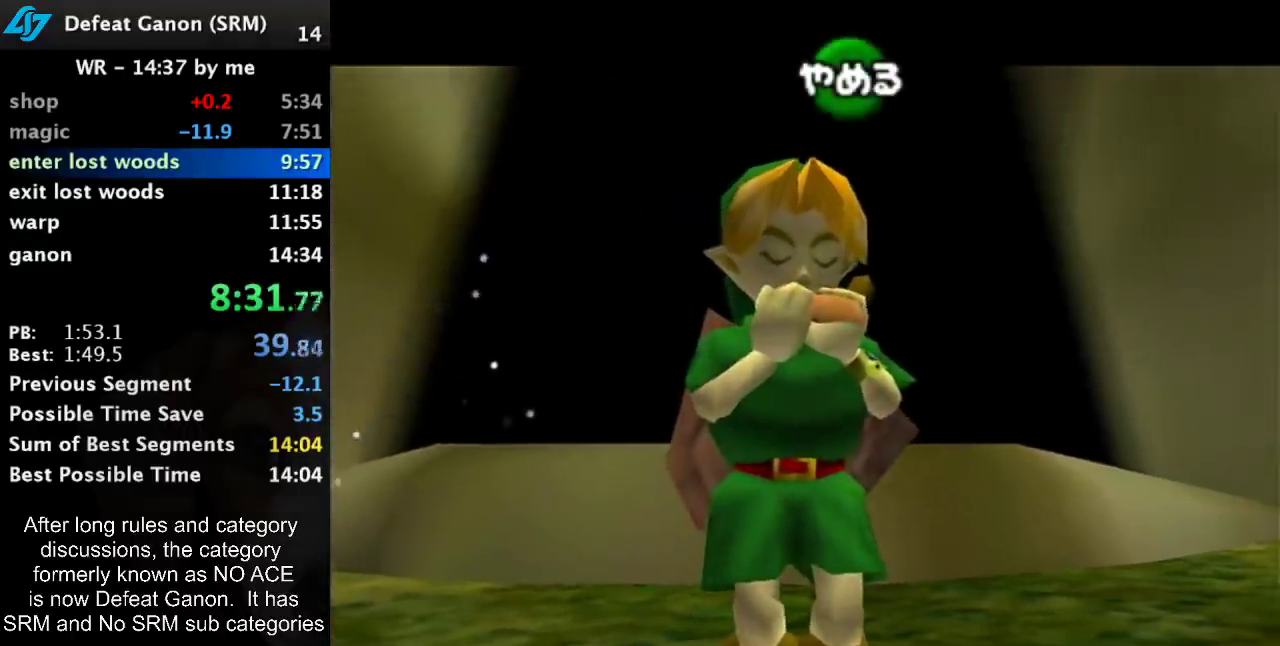
{"buttons": [], "left_stick": "center", "right_stick": "up", "events": [[50, "right_stick", "up"], [133, "X", "down"], [167, "right_stick", "center"], [300, "X", "up"], [350, "right_stick", "up"]]}
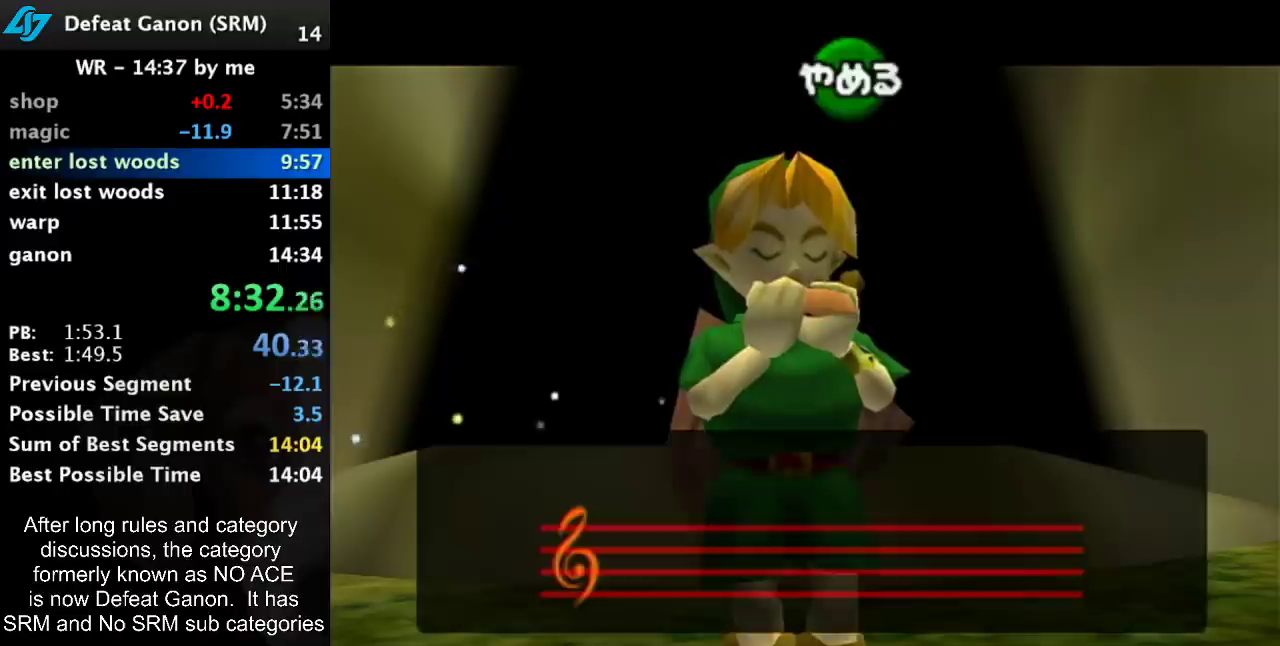
{"buttons": [], "left_stick": "center", "right_stick": "center", "events": [[50, "right_stick", "center"]]}
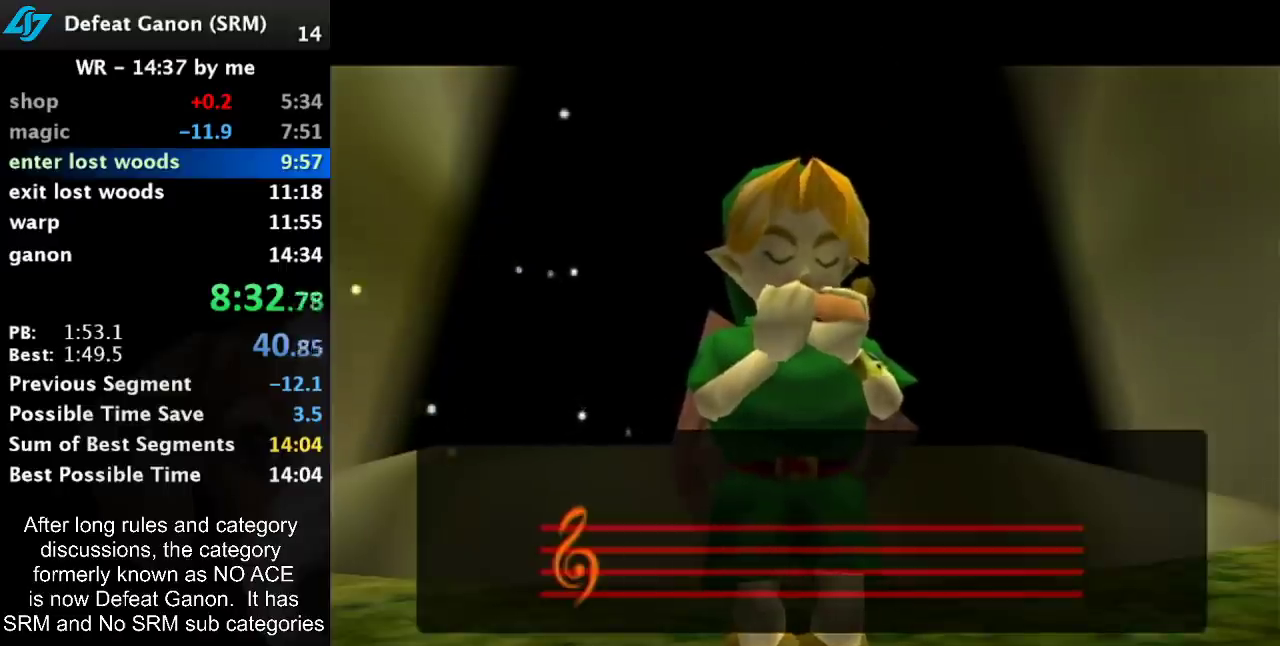
{"buttons": [], "left_stick": "center", "right_stick": "center", "events": []}
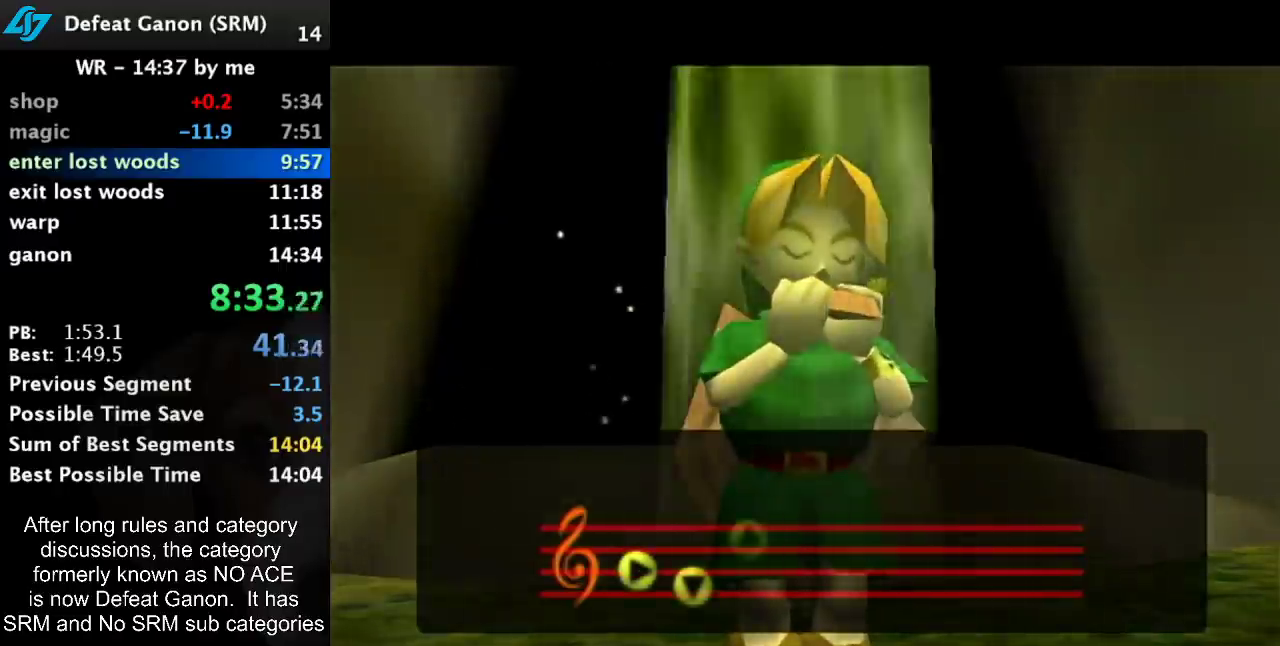
{"buttons": [], "left_stick": "center", "right_stick": "center", "events": []}
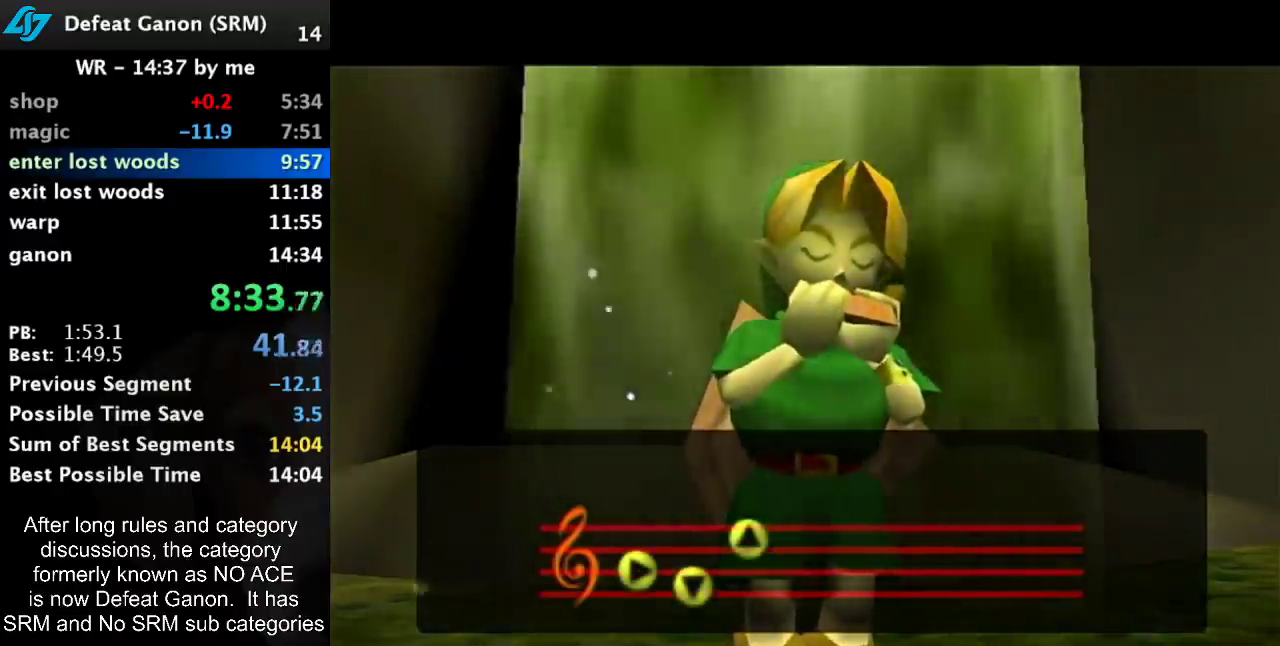
{"buttons": [], "left_stick": "center", "right_stick": "center", "events": []}
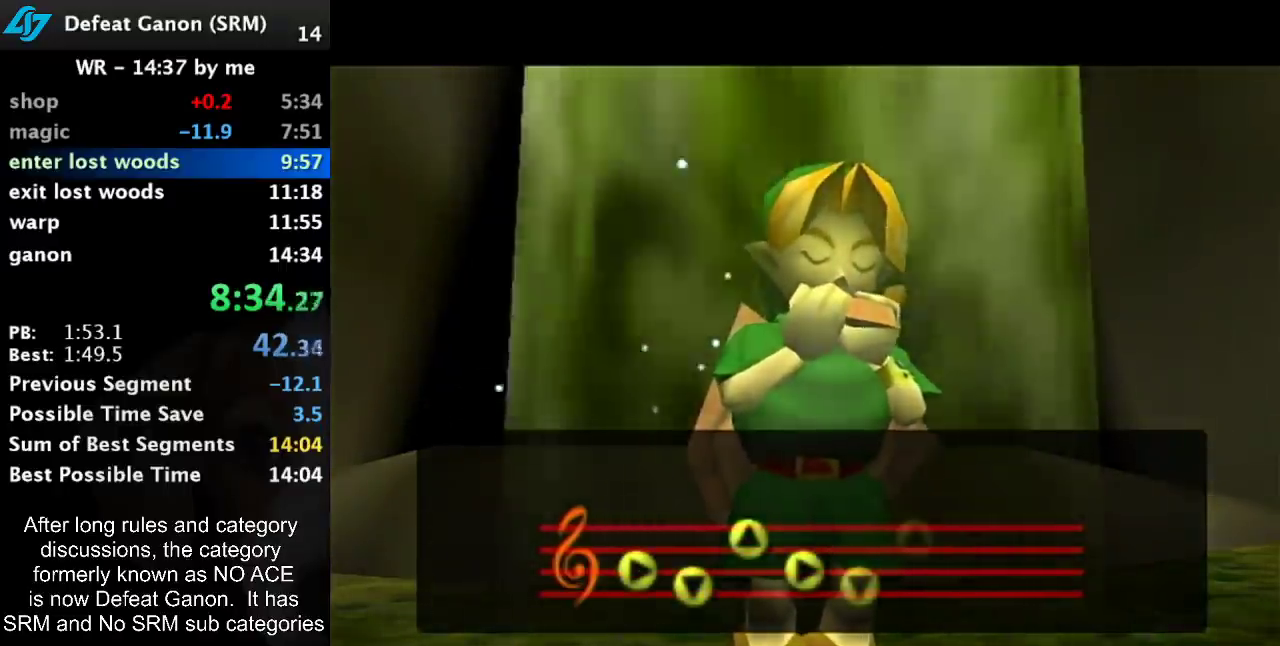
{"buttons": [], "left_stick": "center", "right_stick": "center", "events": []}
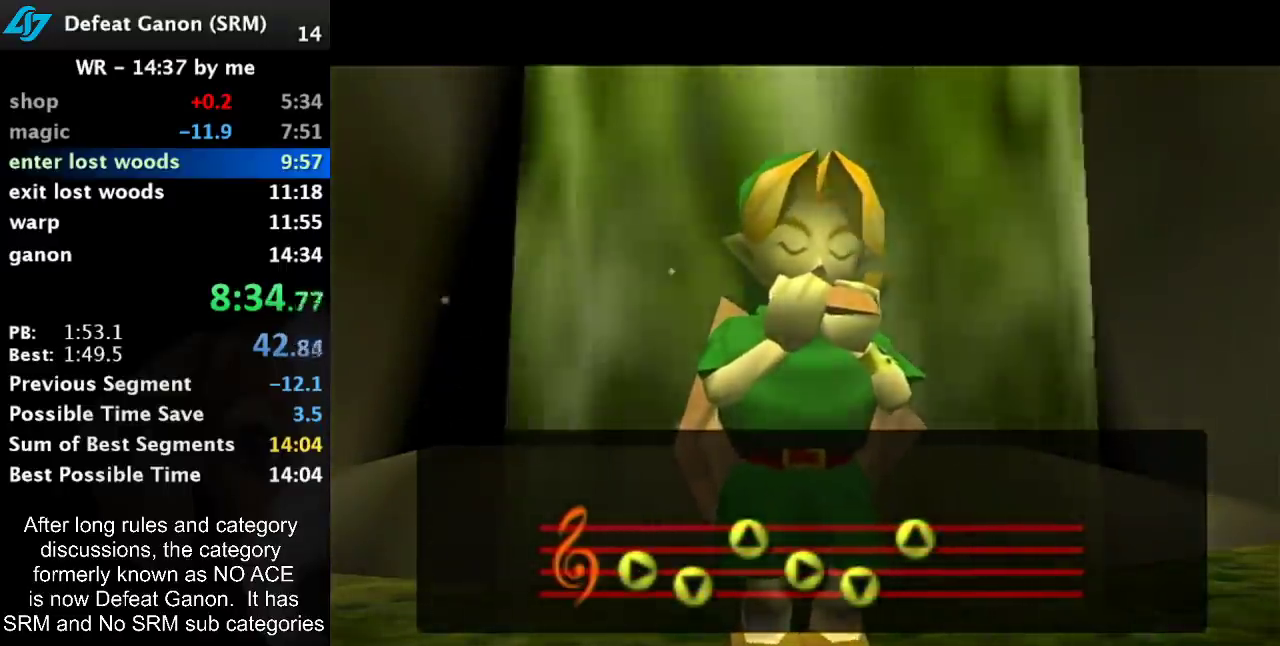
{"buttons": [], "left_stick": "center", "right_stick": "center", "events": []}
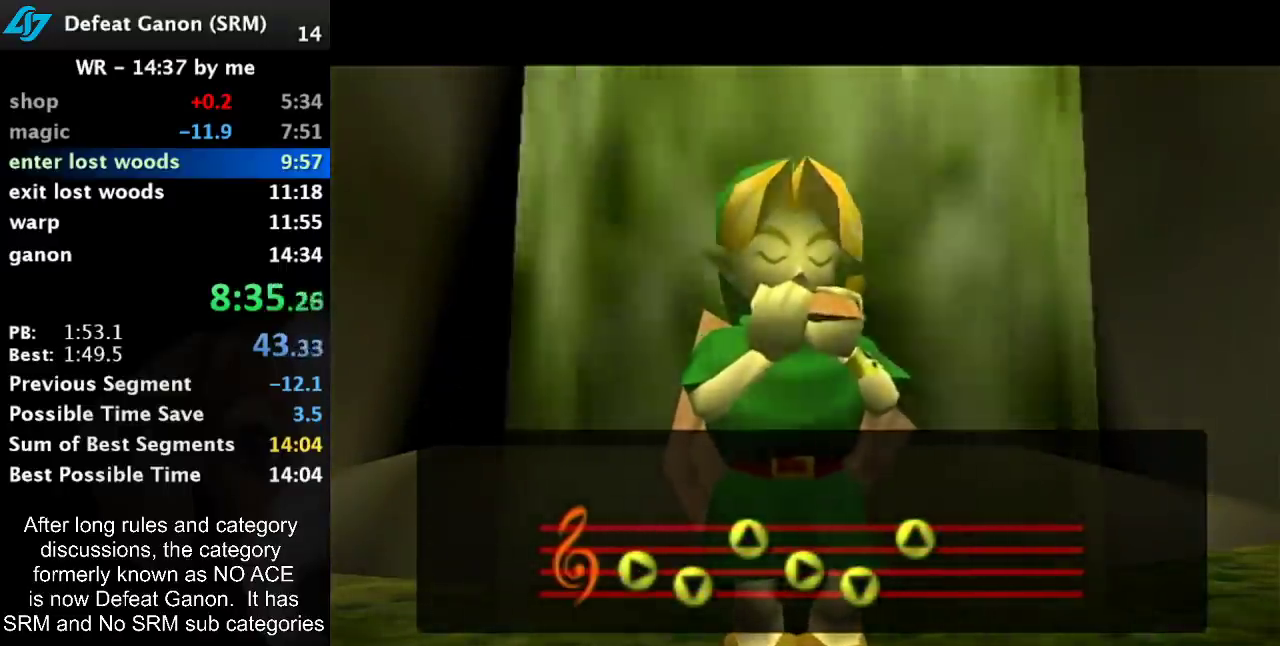
{"buttons": [], "left_stick": "center", "right_stick": "center", "events": []}
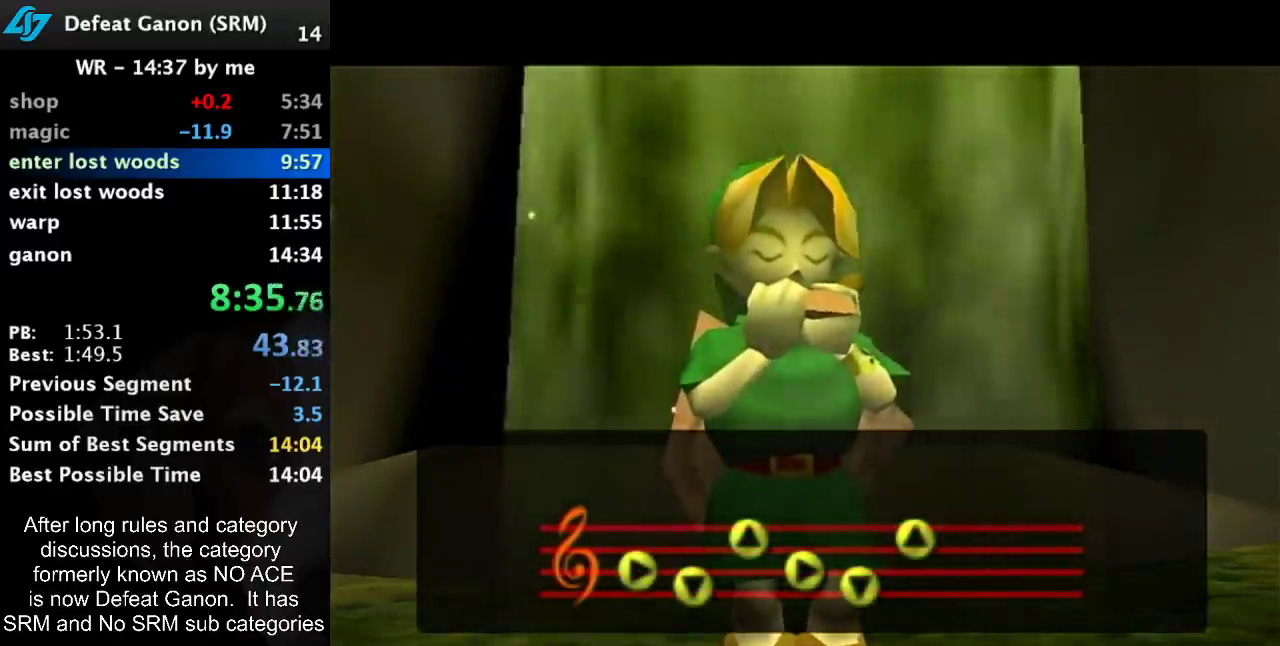
{"buttons": [], "left_stick": "center", "right_stick": "center", "events": []}
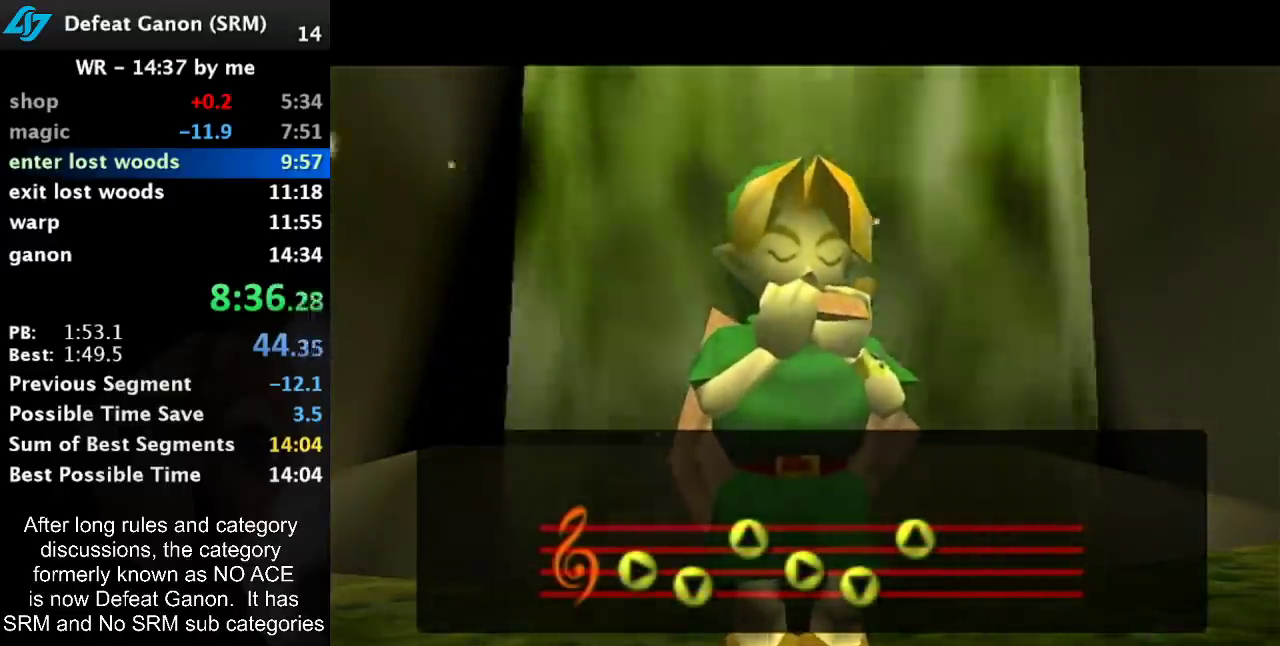
{"buttons": [], "left_stick": "center", "right_stick": "center", "events": []}
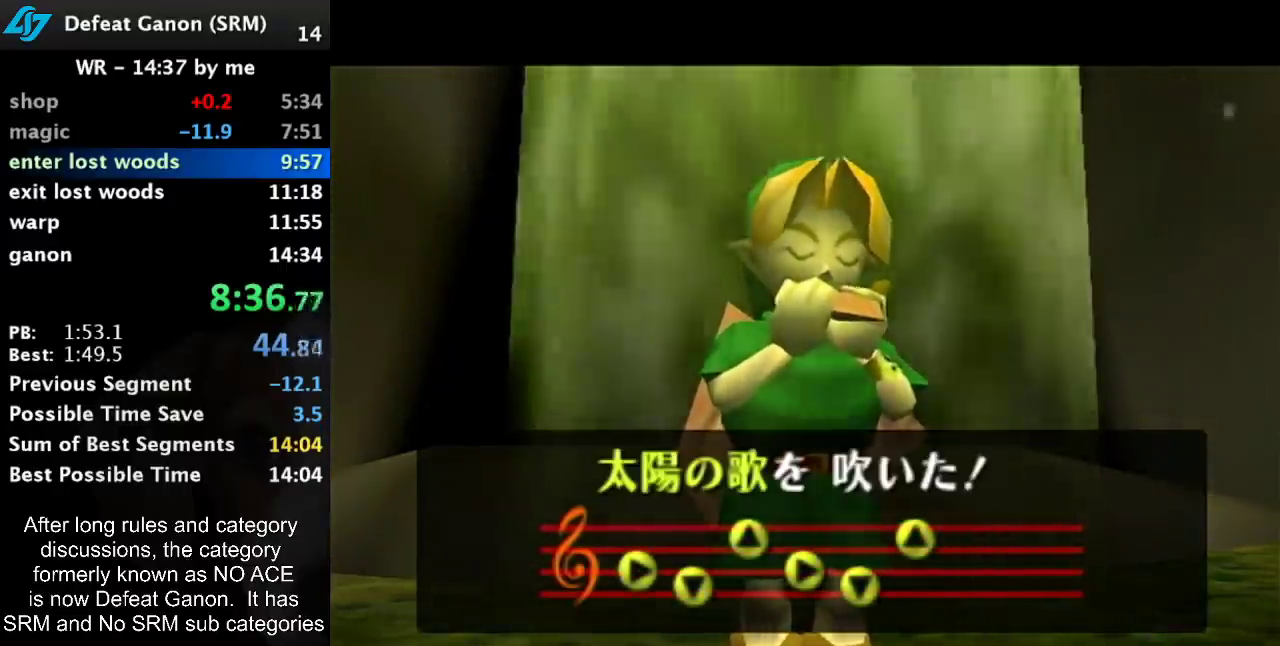
{"buttons": [], "left_stick": "center", "right_stick": "center", "events": []}
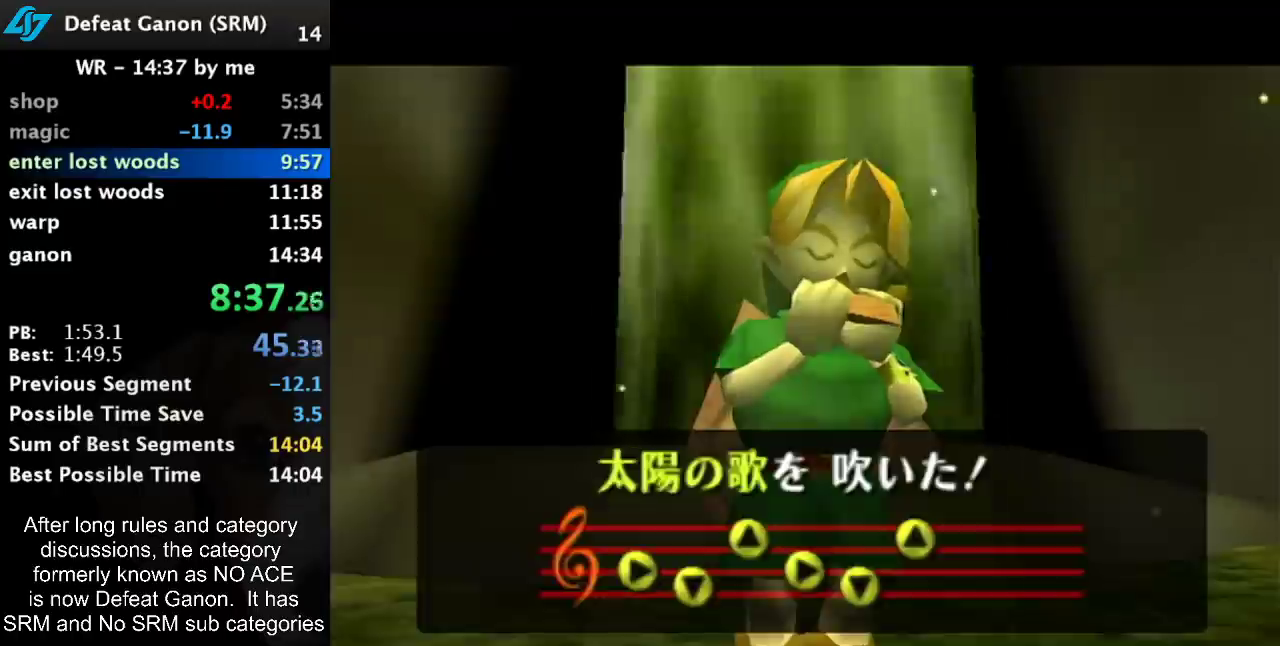
{"buttons": [], "left_stick": "down-left", "right_stick": "center", "events": [[500, "left_stick", "down-left"]]}
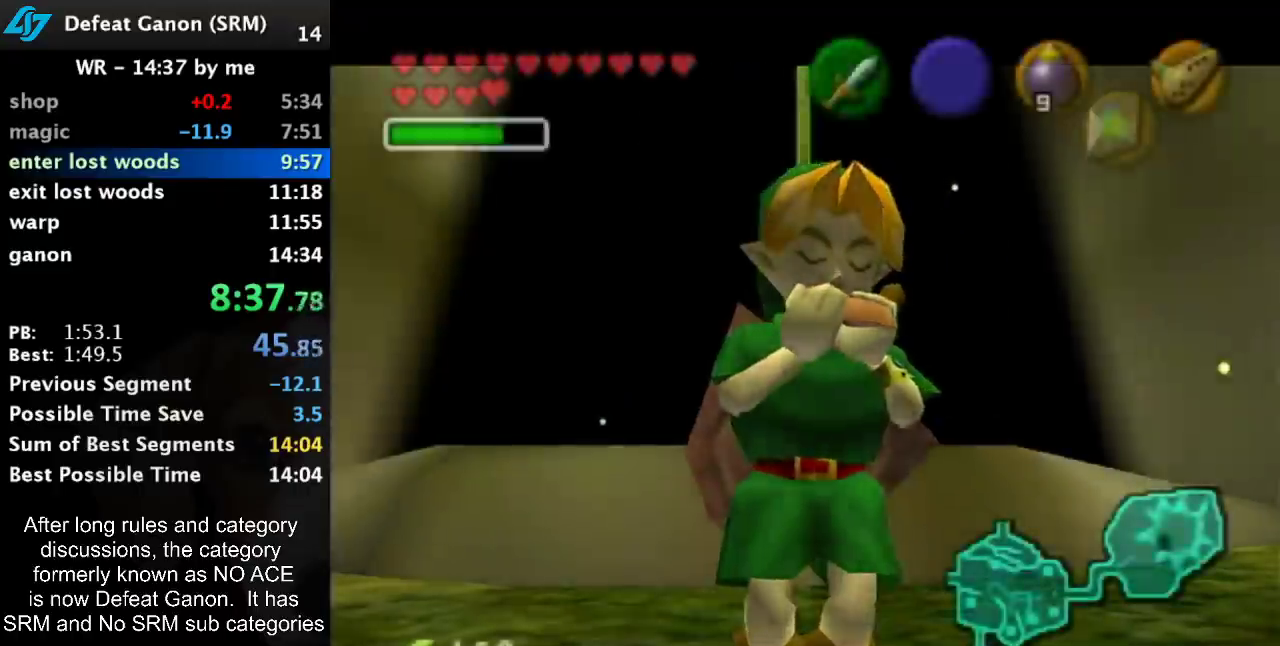
{"buttons": [], "left_stick": "down-left", "right_stick": "center", "events": []}
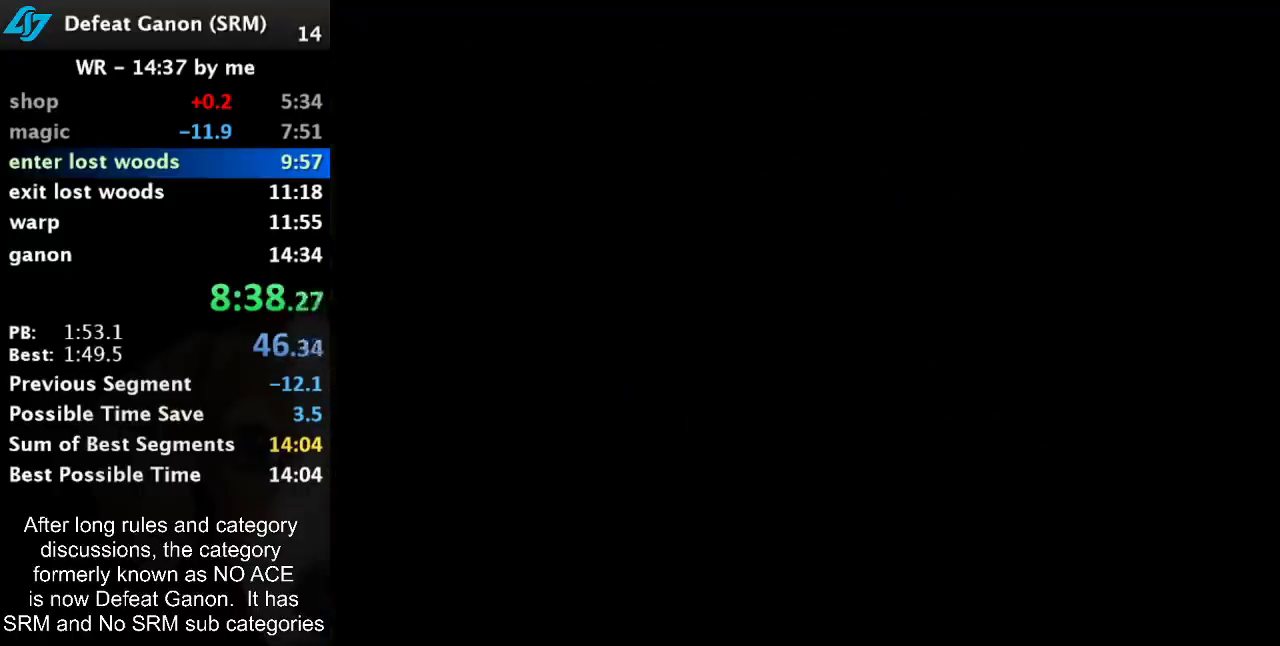
{"buttons": [], "left_stick": "down-left", "right_stick": "center", "events": []}
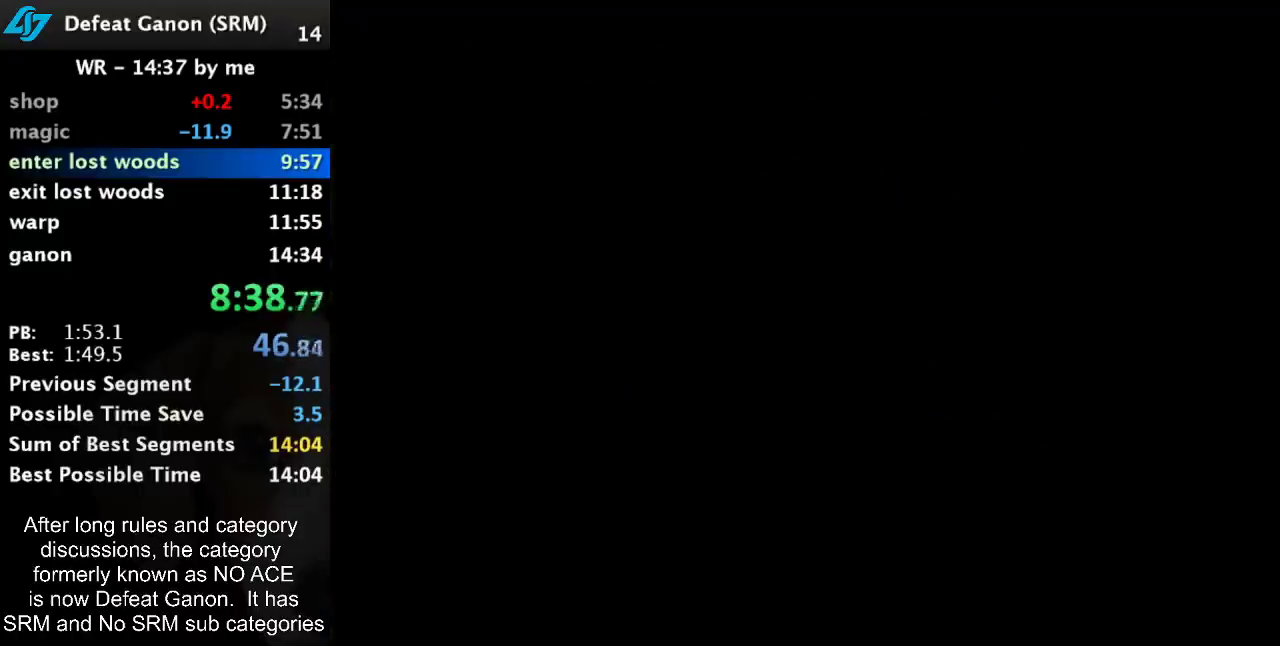
{"buttons": [], "left_stick": "down-left", "right_stick": "center", "events": []}
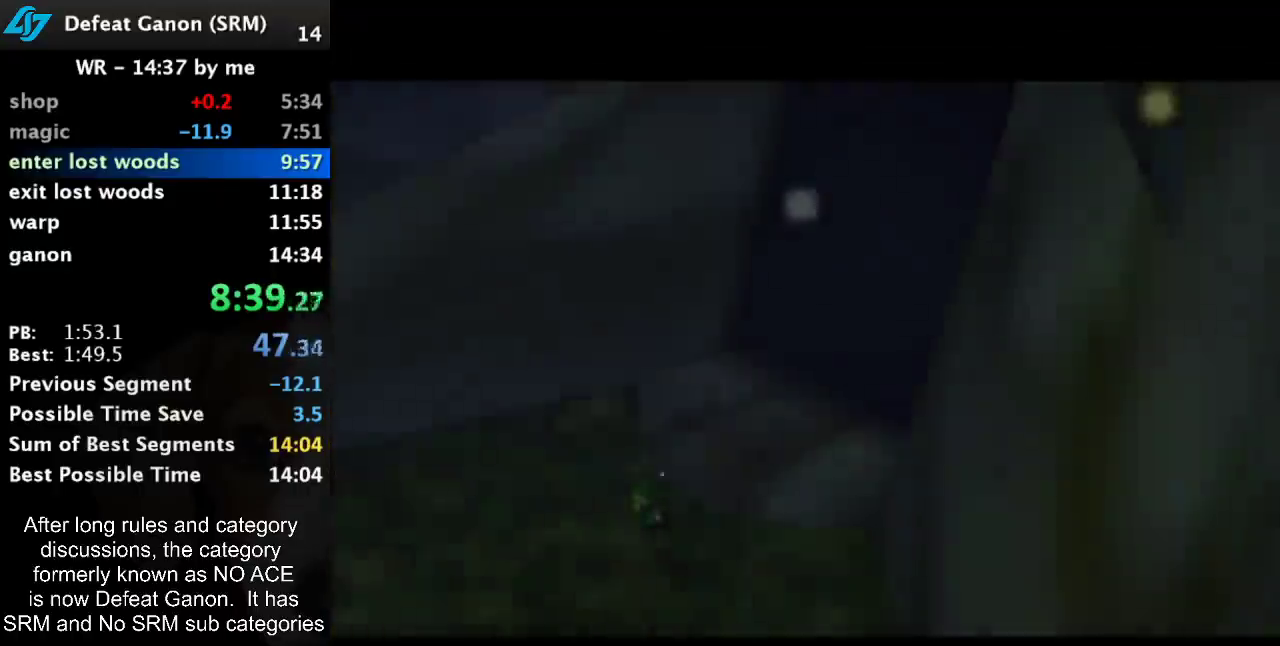
{"buttons": ["L1"], "left_stick": "down-left", "right_stick": "center", "events": [[250, "Y", "down"], [350, "Y", "up"], [483, "L1", "down"]]}
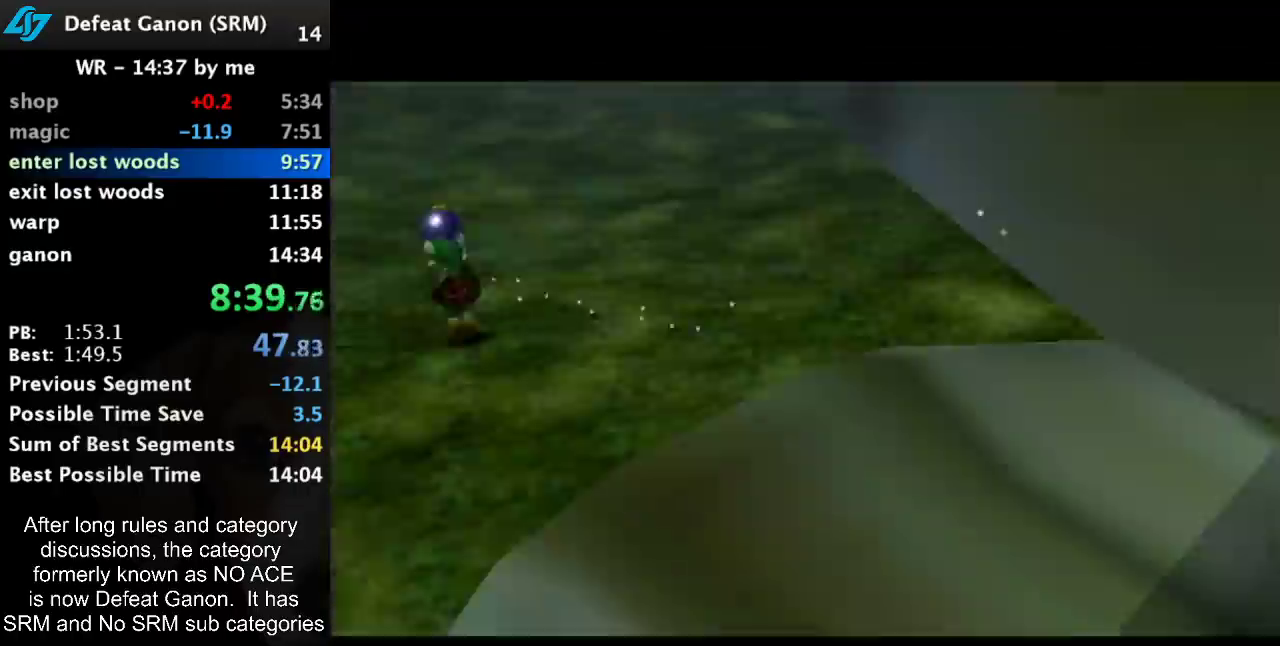
{"buttons": [], "left_stick": "up", "right_stick": "center", "events": [[33, "left_stick", "up"], [117, "L1", "up"]]}